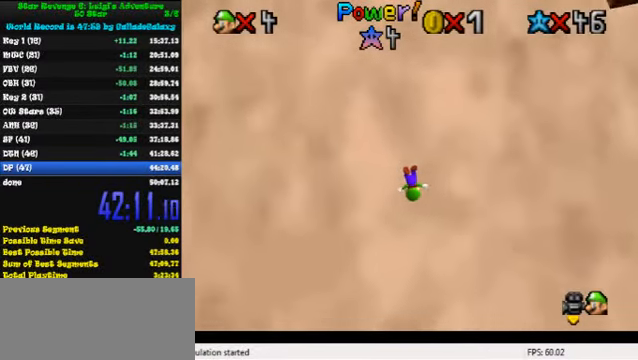
Gameplay with keyboard; each line is a JSON object with the keys held at the frame after it. "events" lists presses ("down") and releases ("up") of "a", "c", "ctrl", "d", "down", "left", "return", "right", "s", "shift", "up", "w", "x" and "y" between this image and that frame as [ms after this image, input, new state], when the widget could be followed in between. No other keys are recorded. Mouse input is not recorded.
{"keys": [], "events": []}
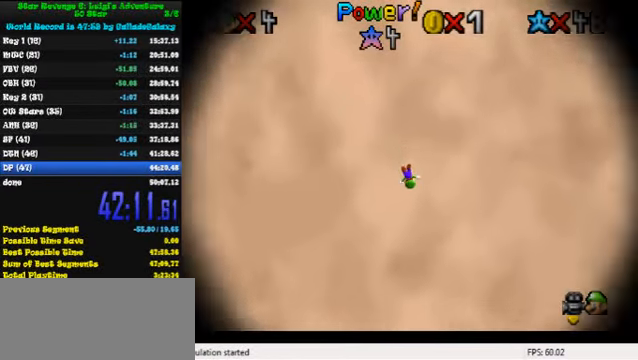
{"keys": [], "events": []}
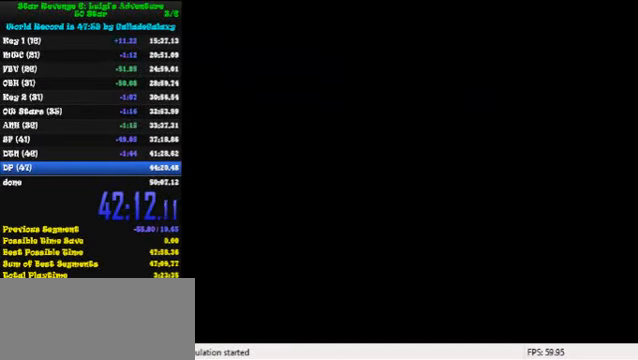
{"keys": ["left", "up"], "events": [[200, "up", "down"], [500, "left", "down"]]}
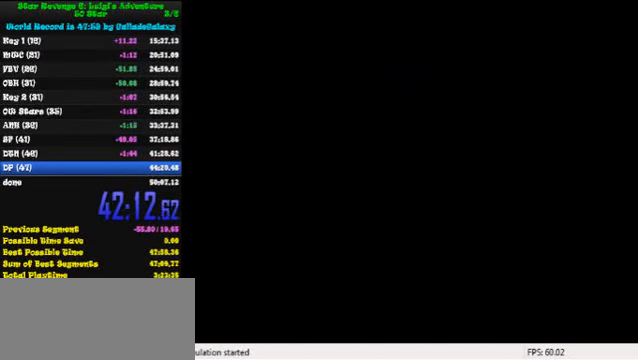
{"keys": ["left", "up"], "events": []}
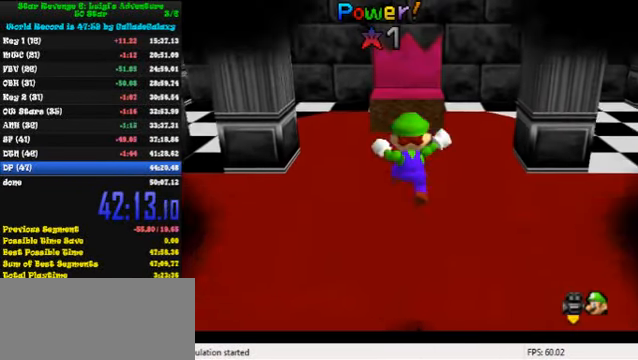
{"keys": ["left"], "events": [[267, "up", "up"], [367, "w", "down"], [500, "w", "up"]]}
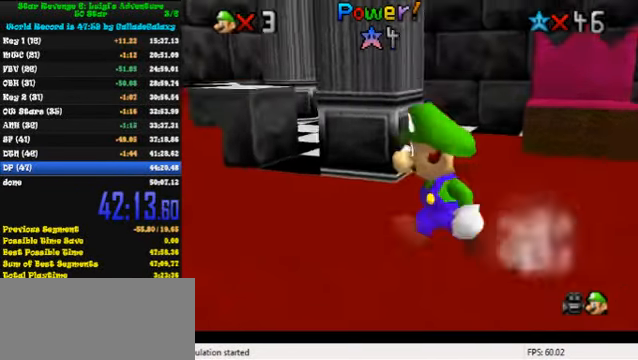
{"keys": ["left", "up"], "events": [[67, "up", "down"], [300, "shift", "down"], [500, "shift", "up"]]}
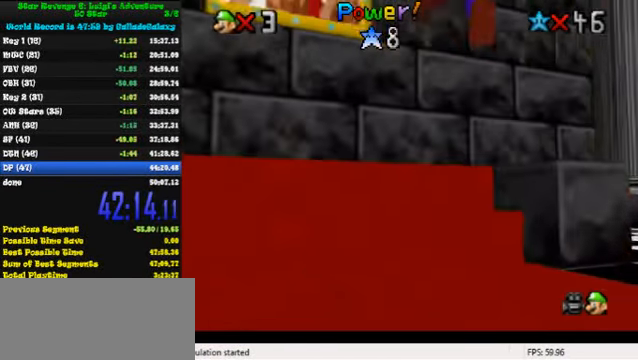
{"keys": ["left", "shift", "up"], "events": [[467, "shift", "down"]]}
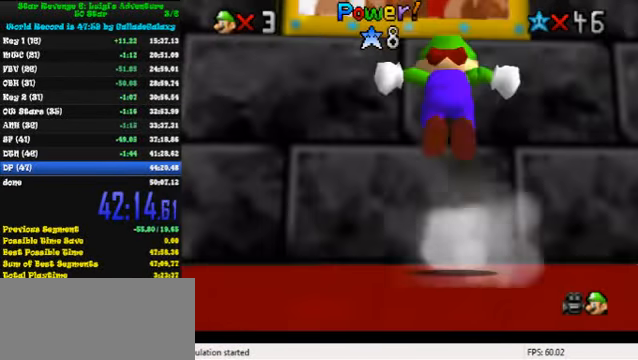
{"keys": [], "events": [[67, "left", "up"], [200, "left", "down"], [333, "shift", "up"], [367, "up", "up"], [400, "left", "up"]]}
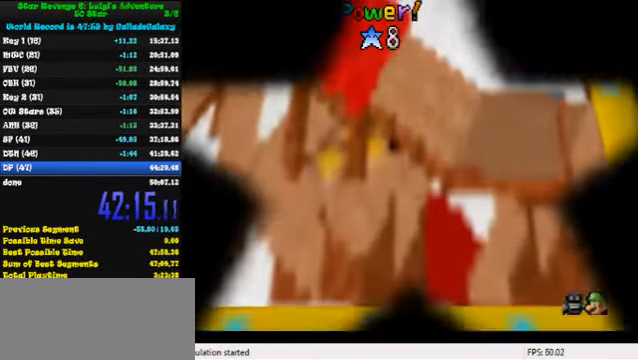
{"keys": [], "events": []}
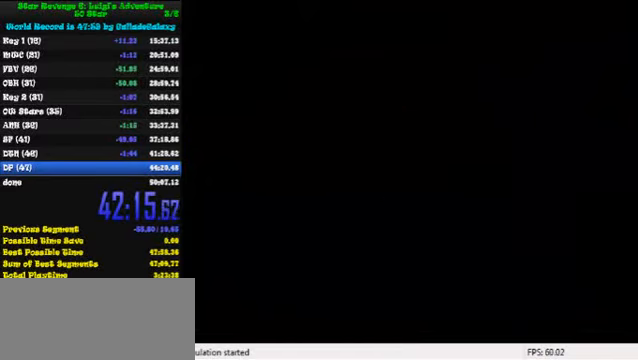
{"keys": ["shift"], "events": [[66, "shift", "down"], [200, "shift", "up"], [266, "shift", "down"], [400, "shift", "up"], [466, "shift", "down"]]}
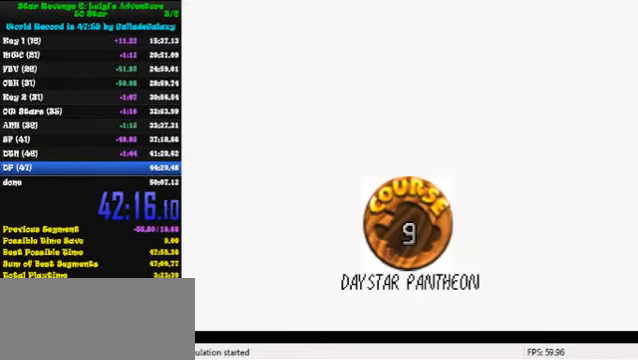
{"keys": ["shift"], "events": [[66, "shift", "up"], [133, "shift", "down"], [233, "shift", "up"], [333, "shift", "down"], [433, "shift", "up"], [500, "shift", "down"]]}
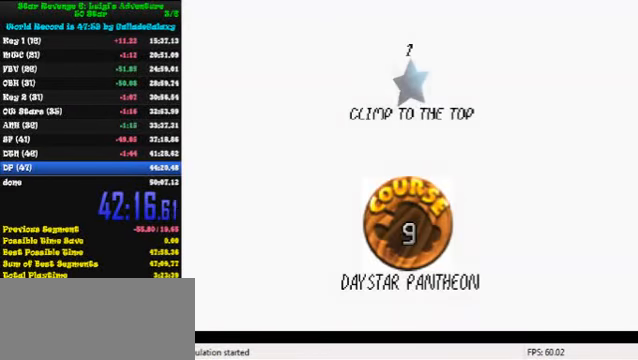
{"keys": ["shift"], "events": [[66, "shift", "up"], [166, "shift", "down"], [233, "shift", "up"], [300, "shift", "down"], [366, "shift", "up"], [433, "shift", "down"]]}
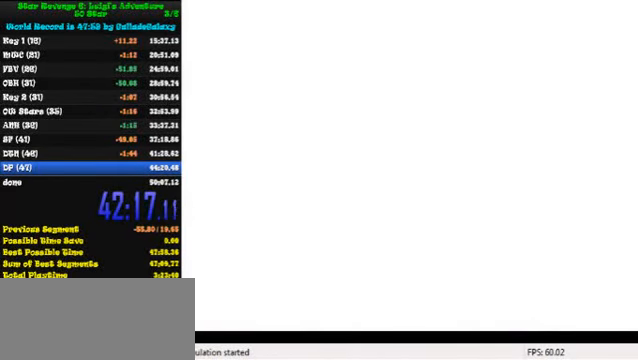
{"keys": ["d", "left"], "events": [[66, "shift", "up"], [266, "left", "down"], [433, "d", "down"]]}
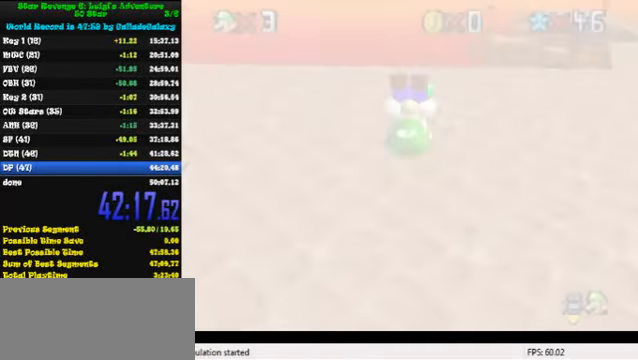
{"keys": ["left"], "events": [[66, "d", "up"], [133, "d", "down"], [233, "d", "up"]]}
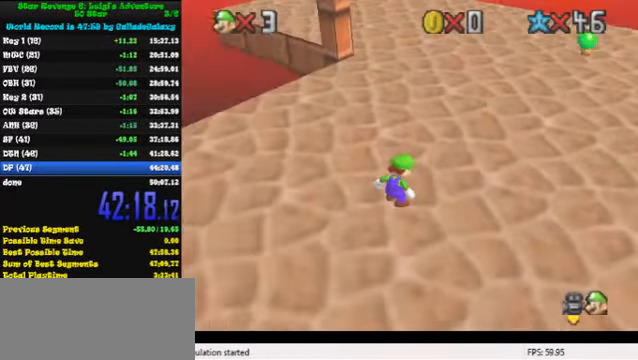
{"keys": ["left"], "events": []}
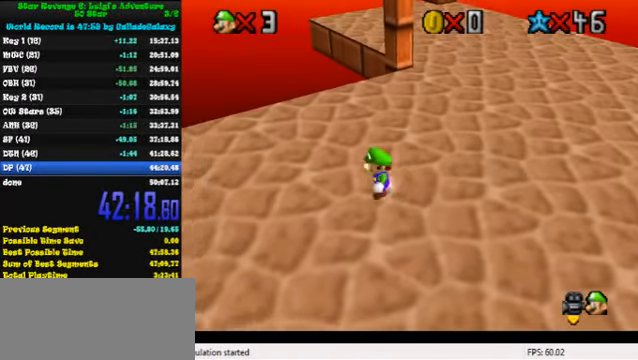
{"keys": ["left"], "events": [[33, "shift", "down"], [266, "shift", "up"]]}
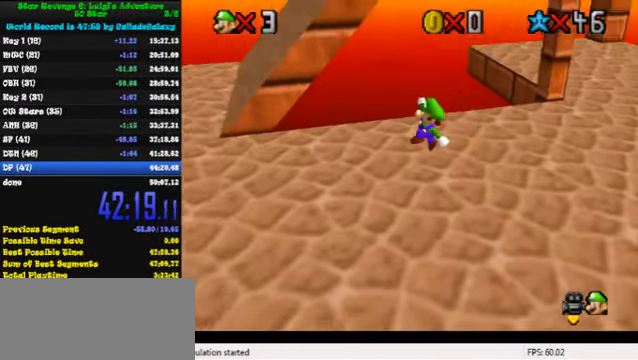
{"keys": ["left", "up"], "events": [[166, "ctrl", "down"], [233, "shift", "down"], [333, "ctrl", "up"], [400, "shift", "up"], [466, "up", "down"]]}
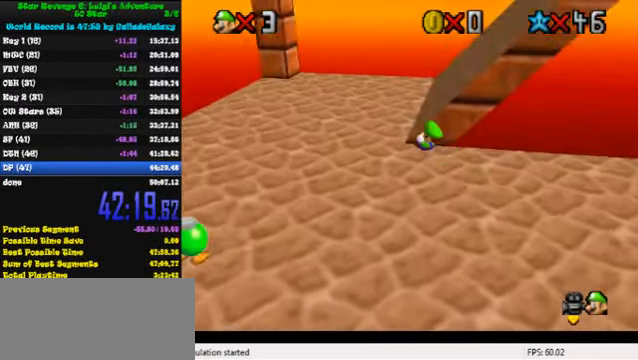
{"keys": ["right", "up"], "events": [[33, "a", "down"], [133, "a", "up"], [233, "a", "down"], [300, "a", "up"], [366, "a", "down"], [366, "left", "up"], [466, "a", "up"], [500, "right", "down"]]}
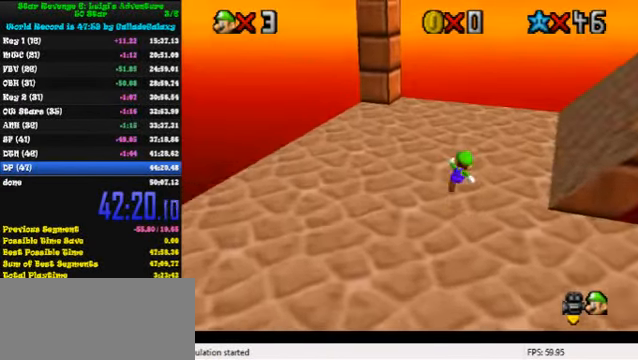
{"keys": ["right", "up", "w"], "events": [[133, "up", "up"], [266, "y", "down"], [300, "shift", "down"], [366, "up", "down"], [400, "shift", "up"], [400, "y", "up"], [500, "w", "down"]]}
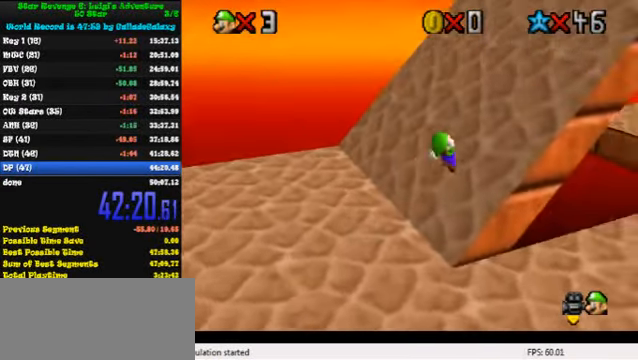
{"keys": ["up"], "events": [[99, "w", "up"], [199, "a", "down"], [199, "s", "down"], [333, "a", "up"], [333, "s", "up"], [399, "a", "down"], [399, "right", "up"], [399, "s", "down"], [533, "a", "up"], [533, "s", "up"]]}
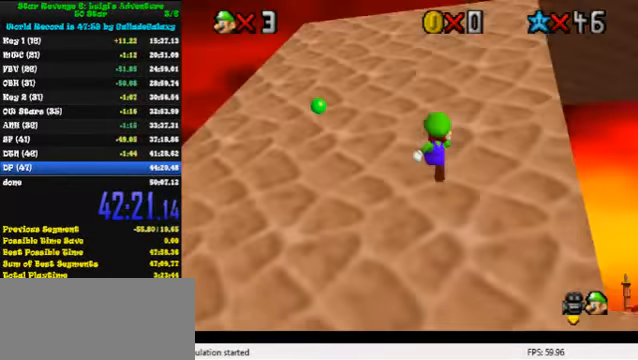
{"keys": ["a", "left", "s", "up"], "events": [[66, "s", "down"], [100, "a", "down"], [200, "a", "up"], [233, "s", "up"], [300, "a", "down"], [300, "s", "down"], [400, "a", "up"], [433, "s", "up"], [500, "a", "down"], [500, "left", "down"], [500, "s", "down"]]}
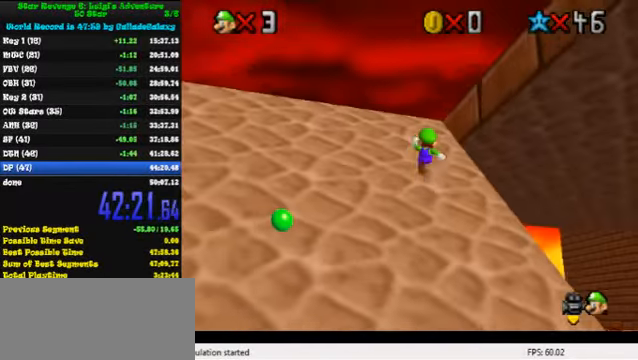
{"keys": ["up"], "events": [[100, "a", "up"], [100, "s", "up"], [166, "s", "down"], [200, "a", "down"], [266, "a", "up"], [266, "left", "up"], [266, "s", "up"]]}
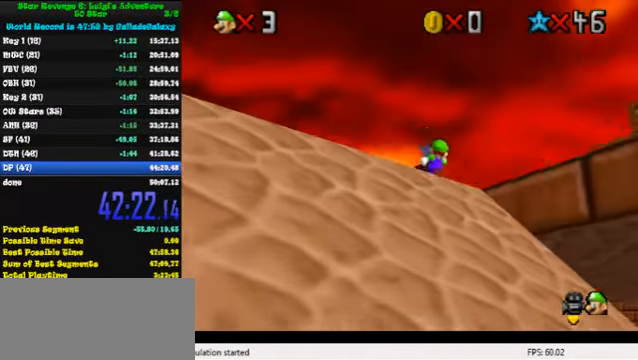
{"keys": ["right", "up"], "events": [[66, "right", "down"], [133, "up", "up"], [233, "ctrl", "down"], [300, "up", "down"], [400, "ctrl", "up"]]}
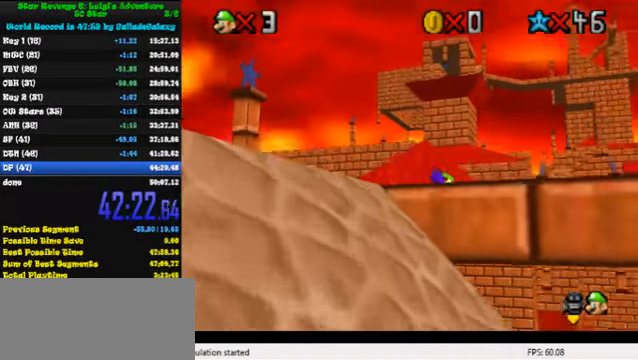
{"keys": ["right", "up"], "events": [[66, "ctrl", "down"], [100, "shift", "down"], [233, "ctrl", "up"], [266, "shift", "up"]]}
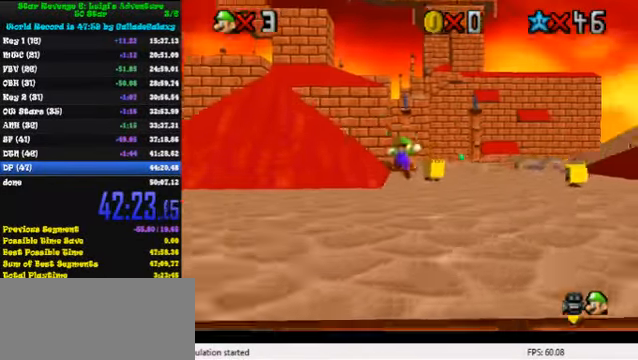
{"keys": ["up"], "events": [[33, "right", "up"], [200, "ctrl", "down"], [366, "ctrl", "up"]]}
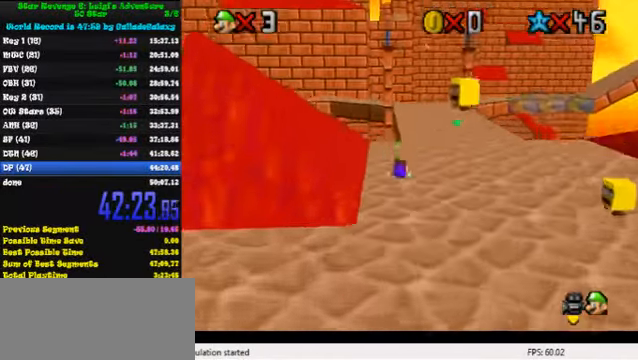
{"keys": ["up"], "events": [[66, "ctrl", "down"], [66, "shift", "down"], [133, "right", "down"], [233, "ctrl", "up"], [233, "shift", "up"], [433, "right", "up"]]}
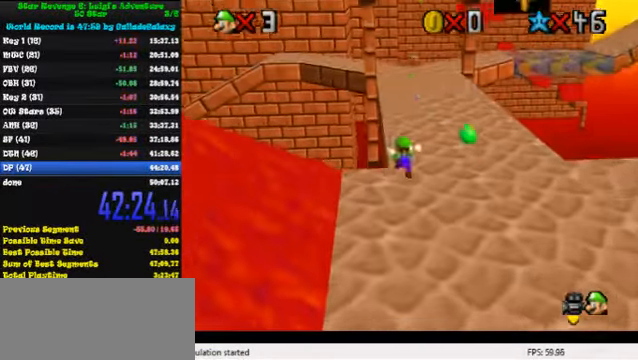
{"keys": ["d", "up"], "events": [[133, "ctrl", "down"], [133, "shift", "down"], [333, "ctrl", "up"], [333, "shift", "up"], [500, "d", "down"]]}
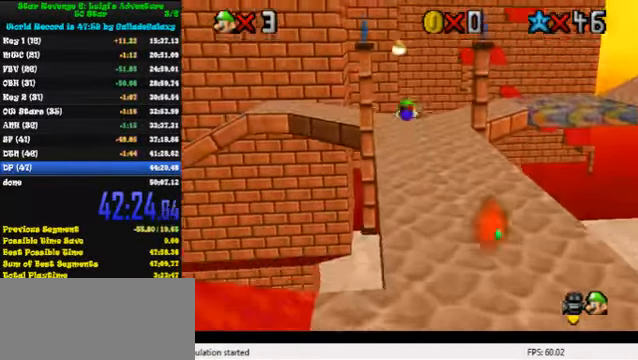
{"keys": ["right", "up"], "events": [[33, "d", "up"], [100, "d", "down"], [200, "d", "up"], [333, "right", "down"]]}
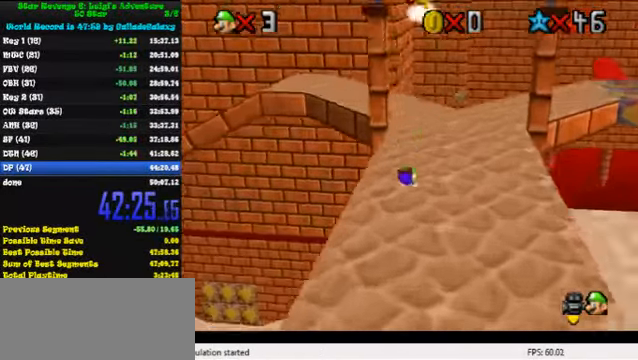
{"keys": ["up"], "events": [[33, "ctrl", "down"], [100, "shift", "down"], [200, "ctrl", "up"], [233, "shift", "up"], [366, "d", "down"], [466, "d", "up"], [466, "right", "up"]]}